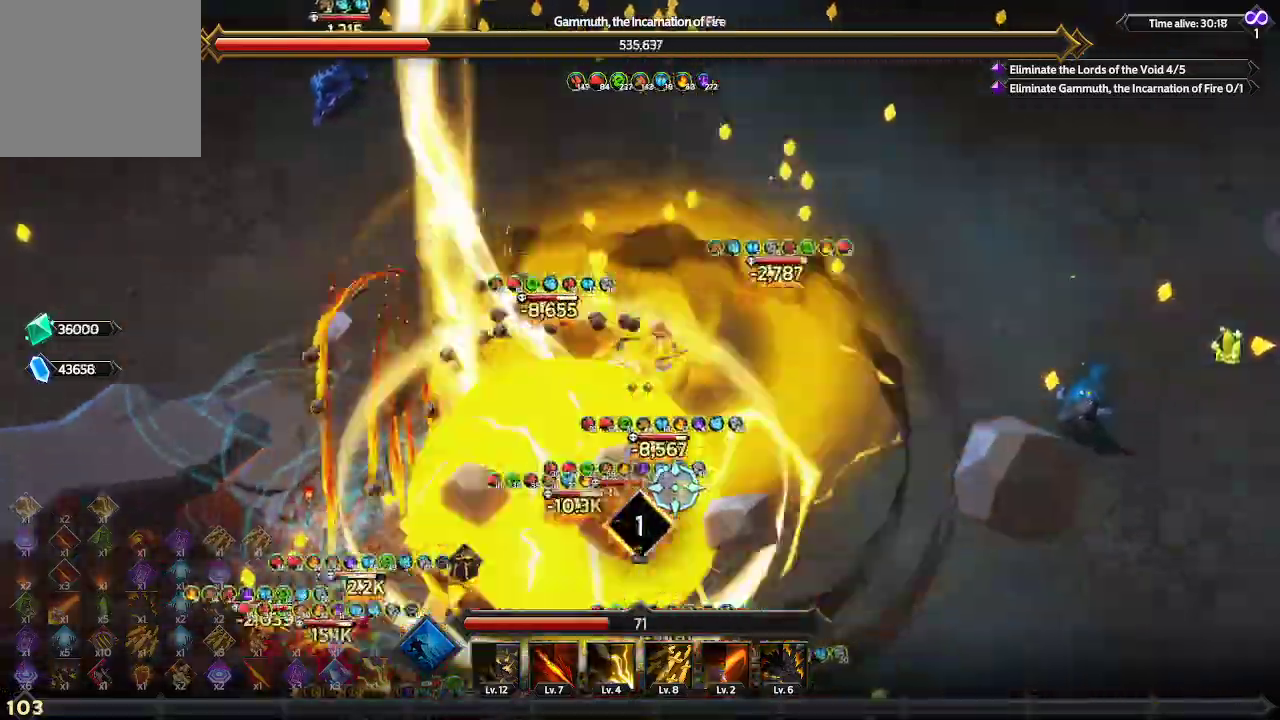
Gameplay with a controller (Xbox layout); each line is a JSON object with the inputs held at the frame after it. "events" lists button and stick changes between this image and that frame as [ms after this image, input, new state], when the widget could be followed in between. Not read: R3.
{"buttons": ["L1"], "left_stick": "down-right", "right_stick": "down", "events": [[167, "L1", "down"], [167, "right_stick", "down"], [300, "L1", "up"], [400, "L1", "down"], [433, "left_stick", "down-right"]]}
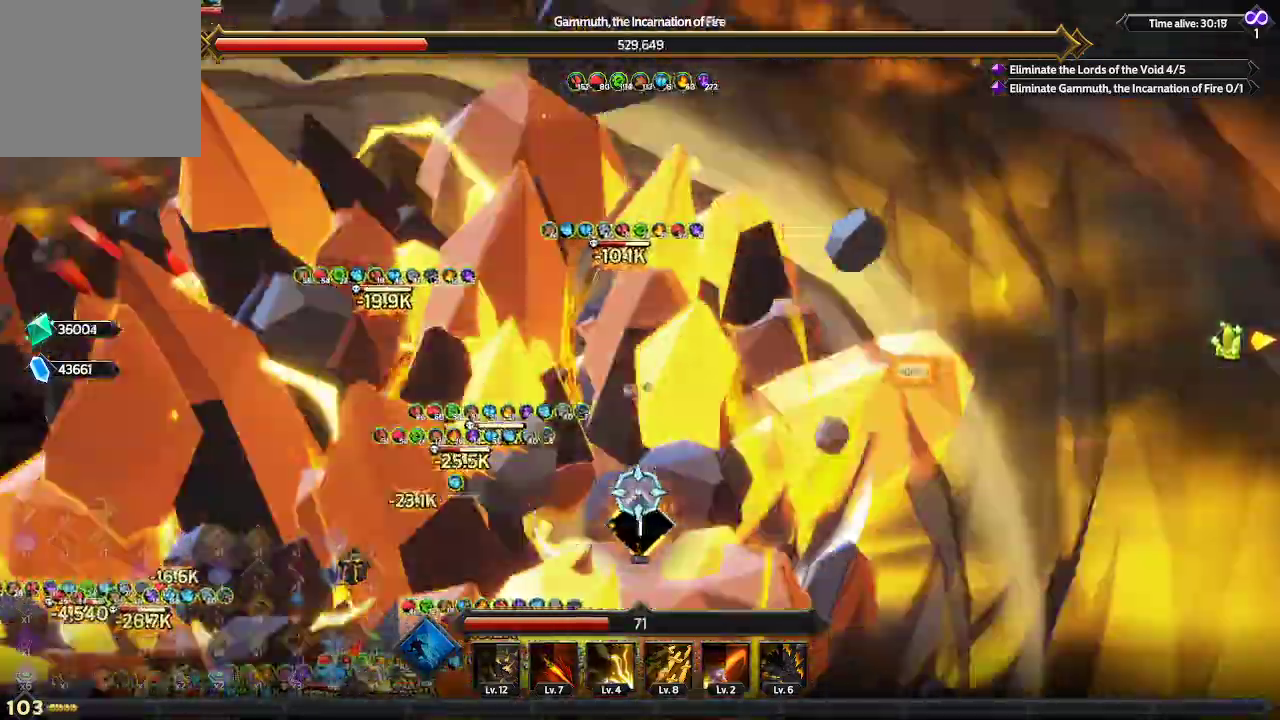
{"buttons": [], "left_stick": "down-right", "right_stick": "down-left", "events": [[33, "L1", "up"], [100, "L1", "down"], [167, "right_stick", "down-left"], [233, "L1", "up"]]}
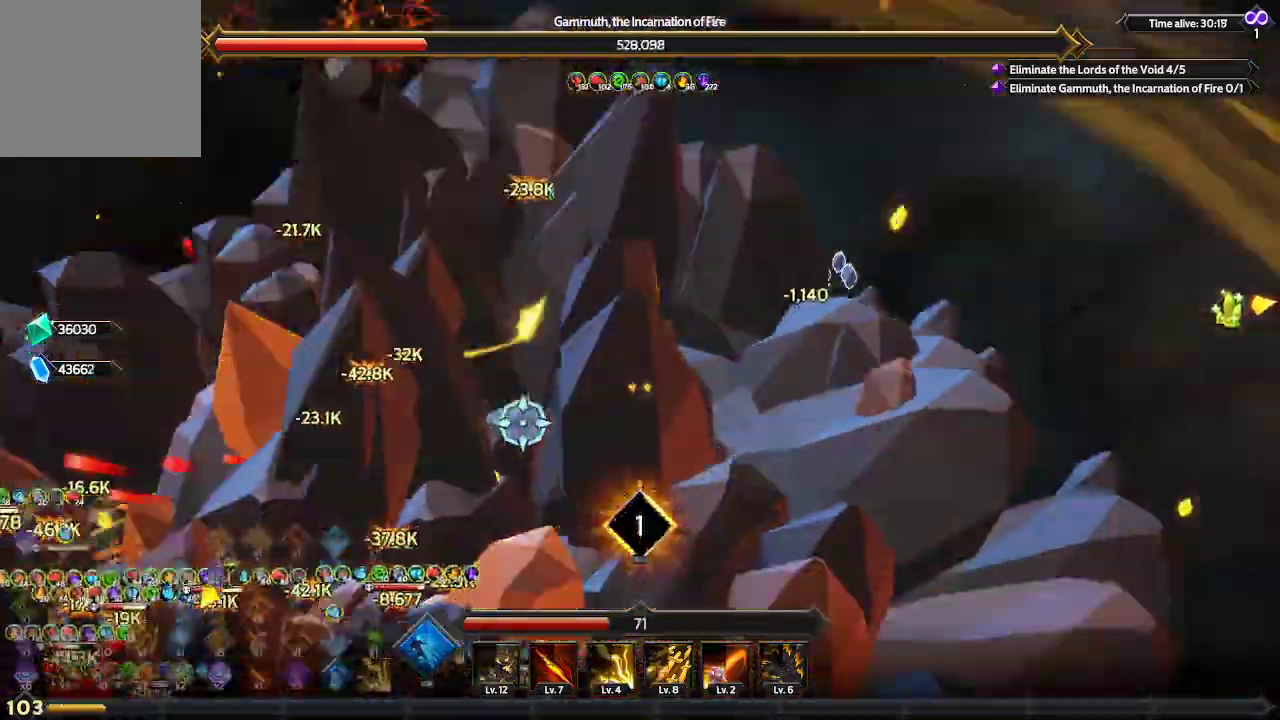
{"buttons": [], "left_stick": "down", "right_stick": "down-left", "events": [[267, "left_stick", "down"]]}
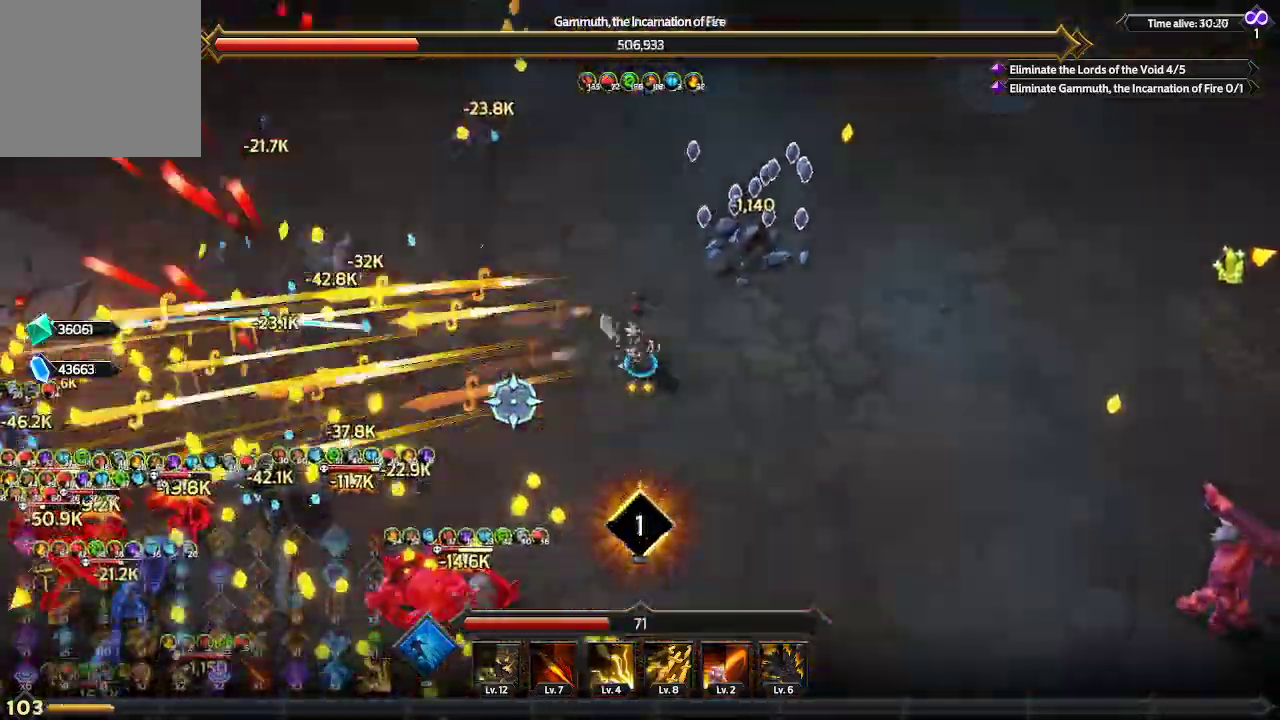
{"buttons": [], "left_stick": "down", "right_stick": "down-left", "events": []}
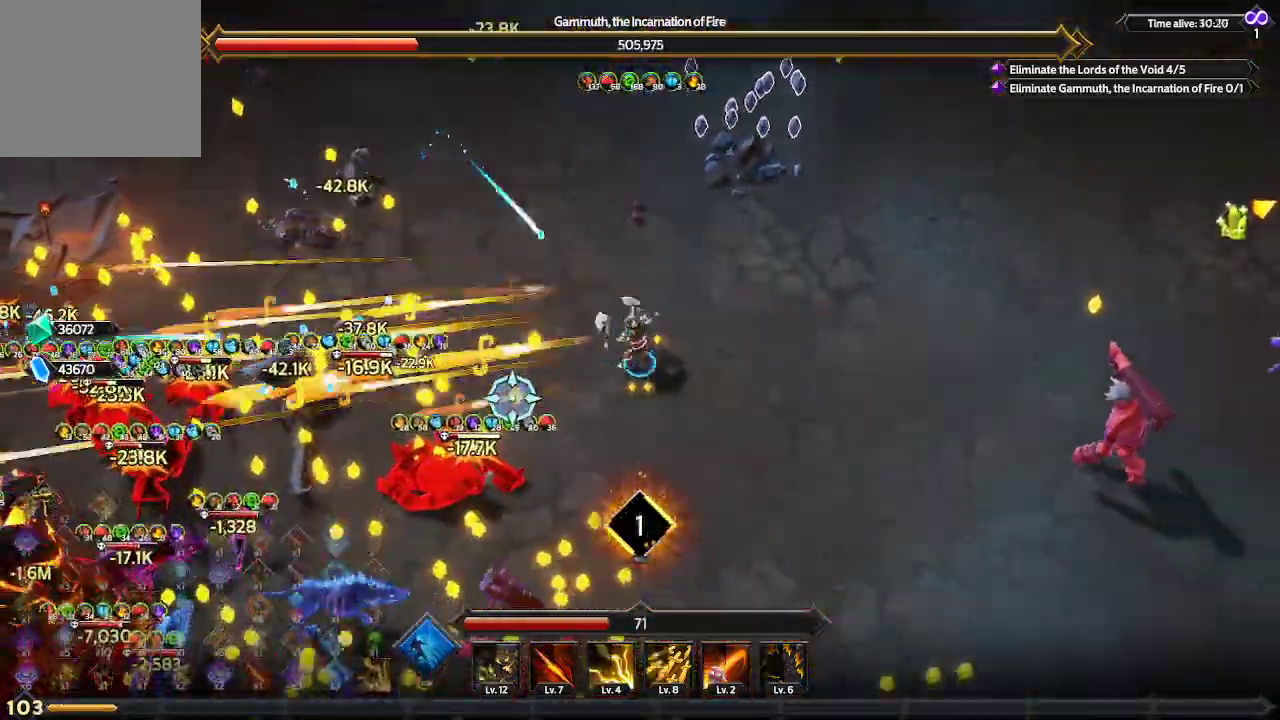
{"buttons": [], "left_stick": "down", "right_stick": "down-left", "events": []}
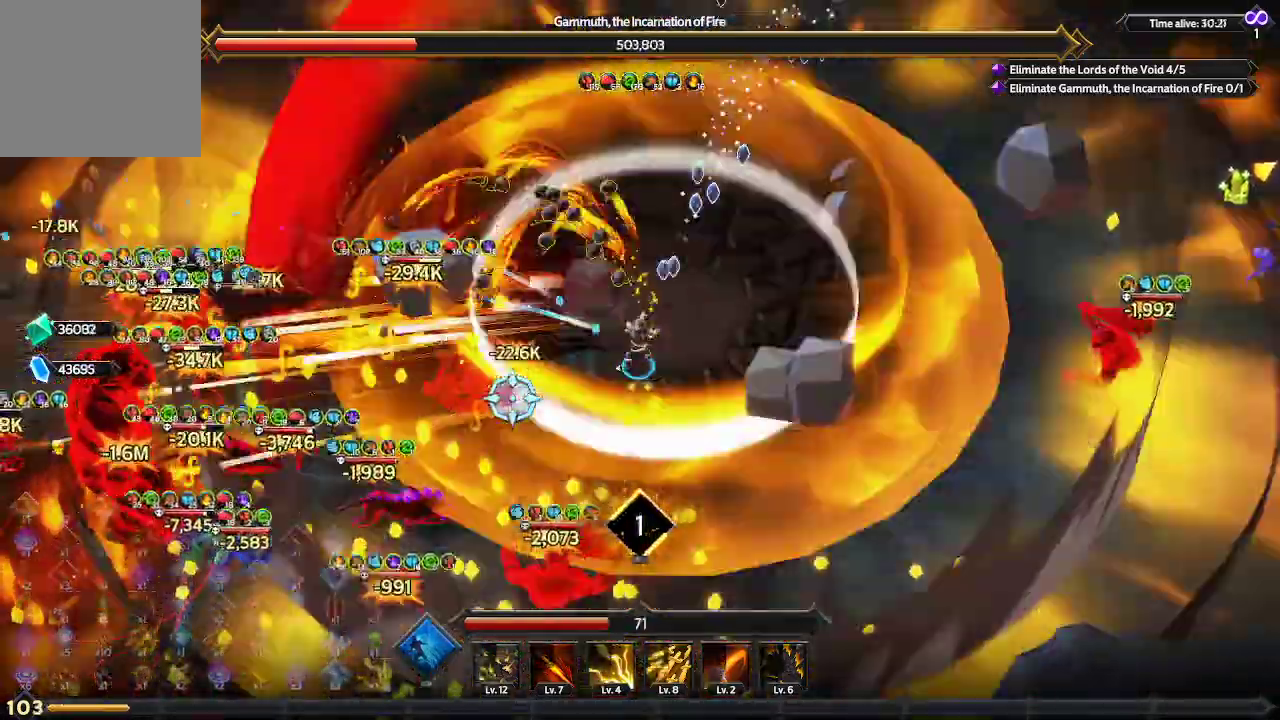
{"buttons": [], "left_stick": "center", "right_stick": "center", "events": [[67, "R1", "down"], [67, "left_stick", "center"], [167, "R1", "up"], [167, "right_stick", "center"]]}
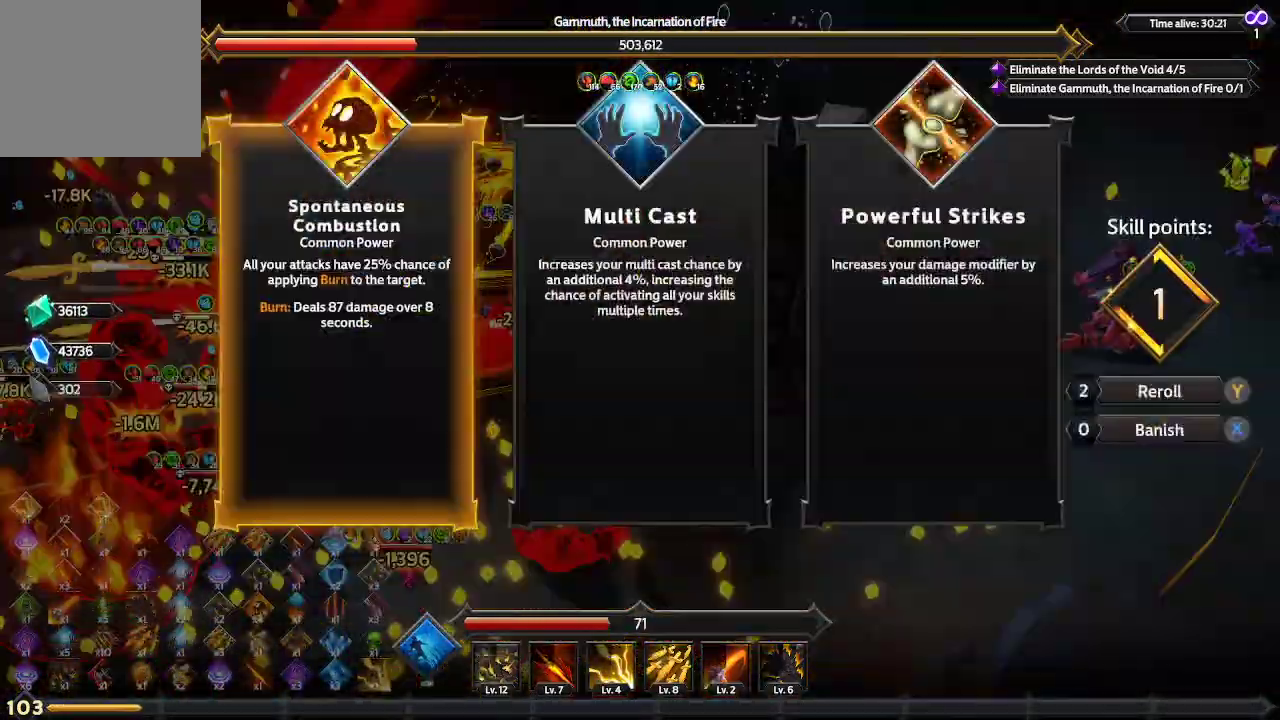
{"buttons": [], "left_stick": "center", "right_stick": "center", "events": [[233, "DPAD_RIGHT", "down"], [367, "DPAD_RIGHT", "up"]]}
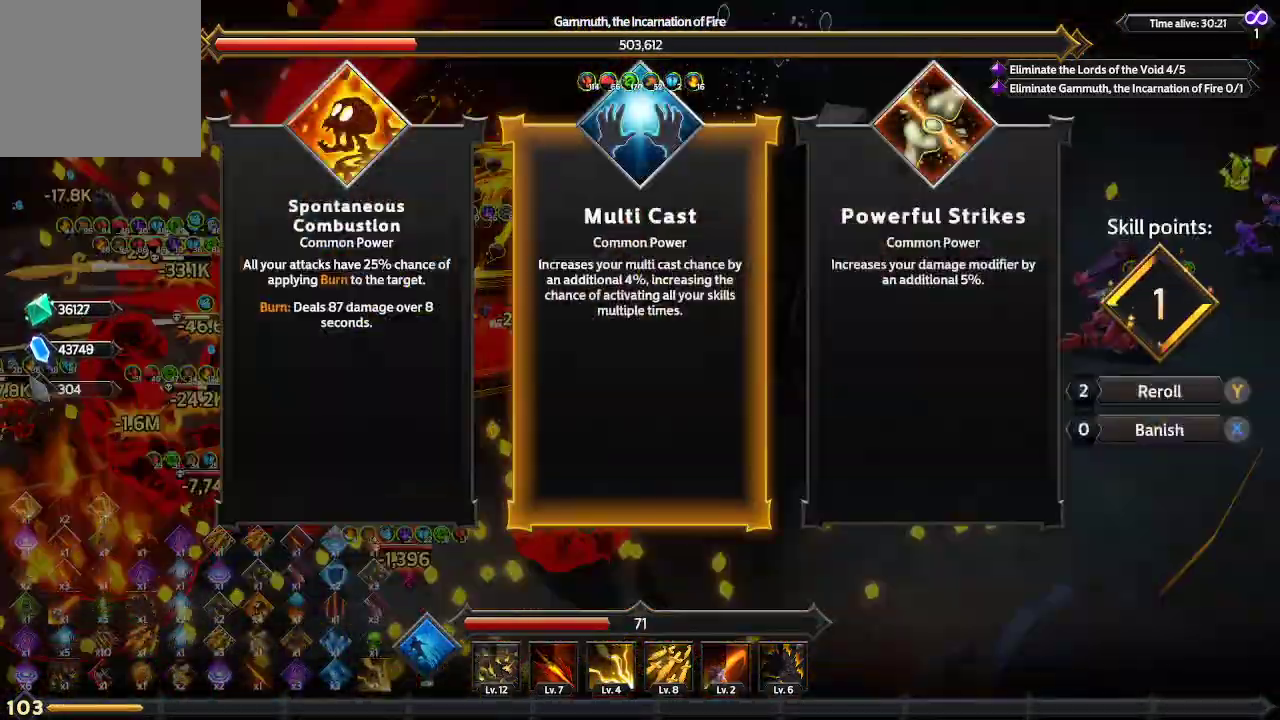
{"buttons": [], "left_stick": "center", "right_stick": "center", "events": [[233, "DPAD_LEFT", "down"], [333, "DPAD_LEFT", "up"]]}
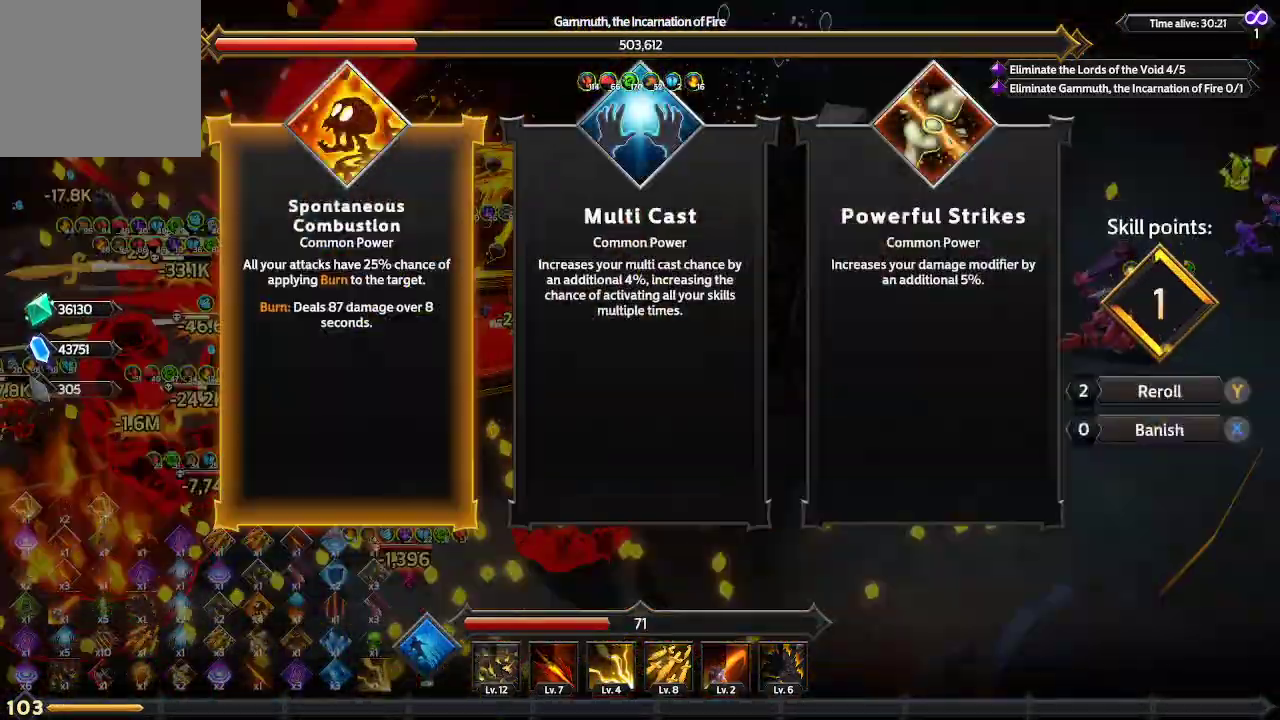
{"buttons": [], "left_stick": "center", "right_stick": "center", "events": []}
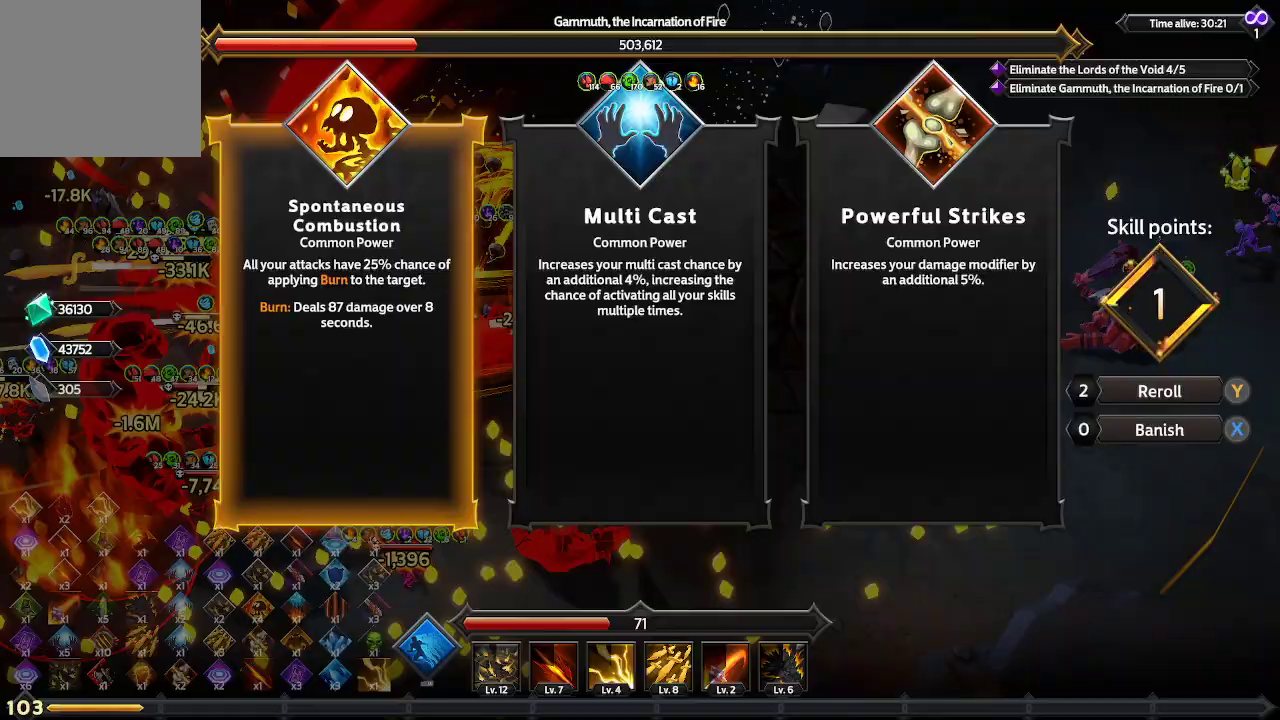
{"buttons": [], "left_stick": "center", "right_stick": "center", "events": [[67, "DPAD_RIGHT", "down"], [167, "DPAD_RIGHT", "up"]]}
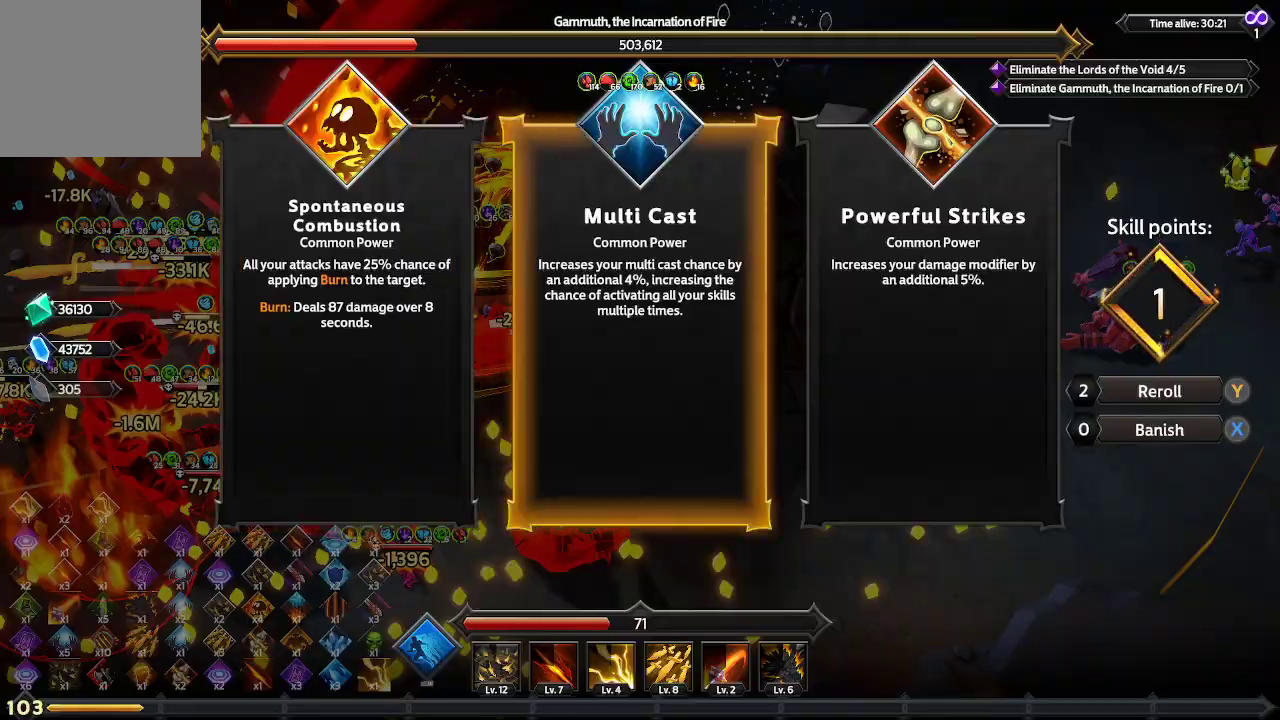
{"buttons": [], "left_stick": "down-left", "right_stick": "left", "events": [[200, "A", "down"], [233, "A", "up"], [333, "left_stick", "down"], [400, "left_stick", "down-left"], [433, "right_stick", "left"]]}
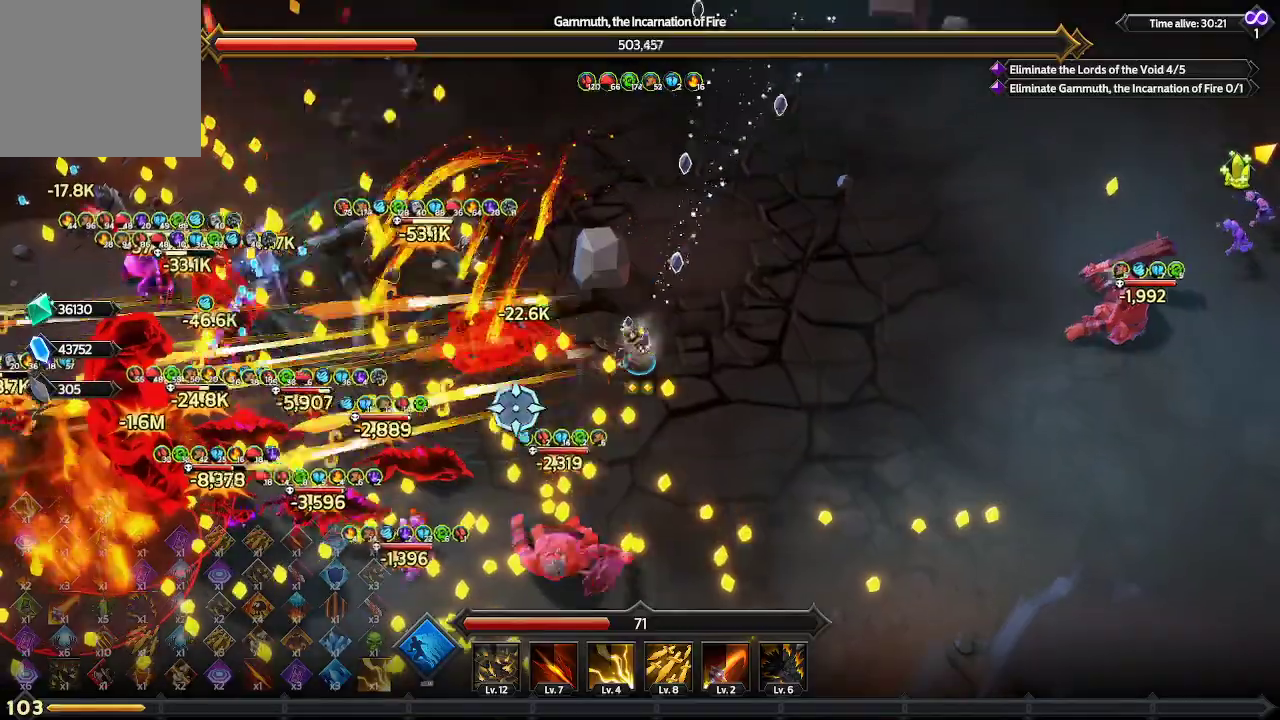
{"buttons": [], "left_stick": "down-left", "right_stick": "left", "events": []}
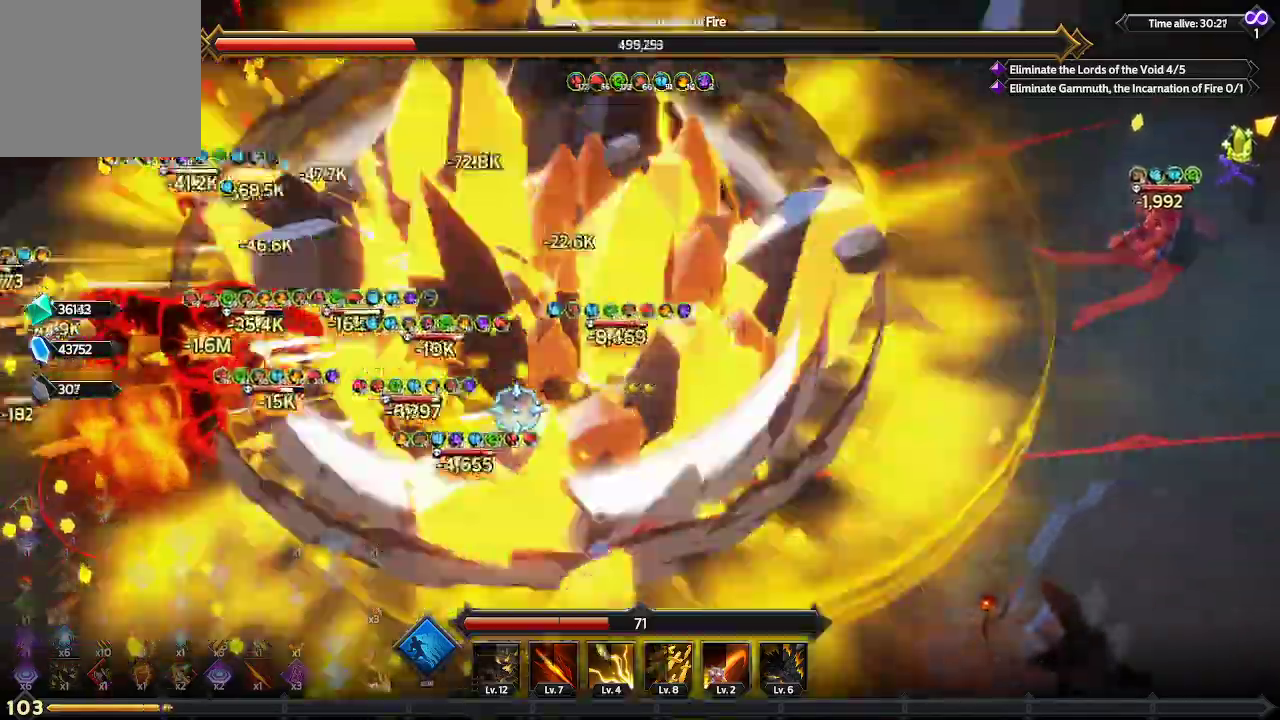
{"buttons": [], "left_stick": "down-left", "right_stick": "left", "events": []}
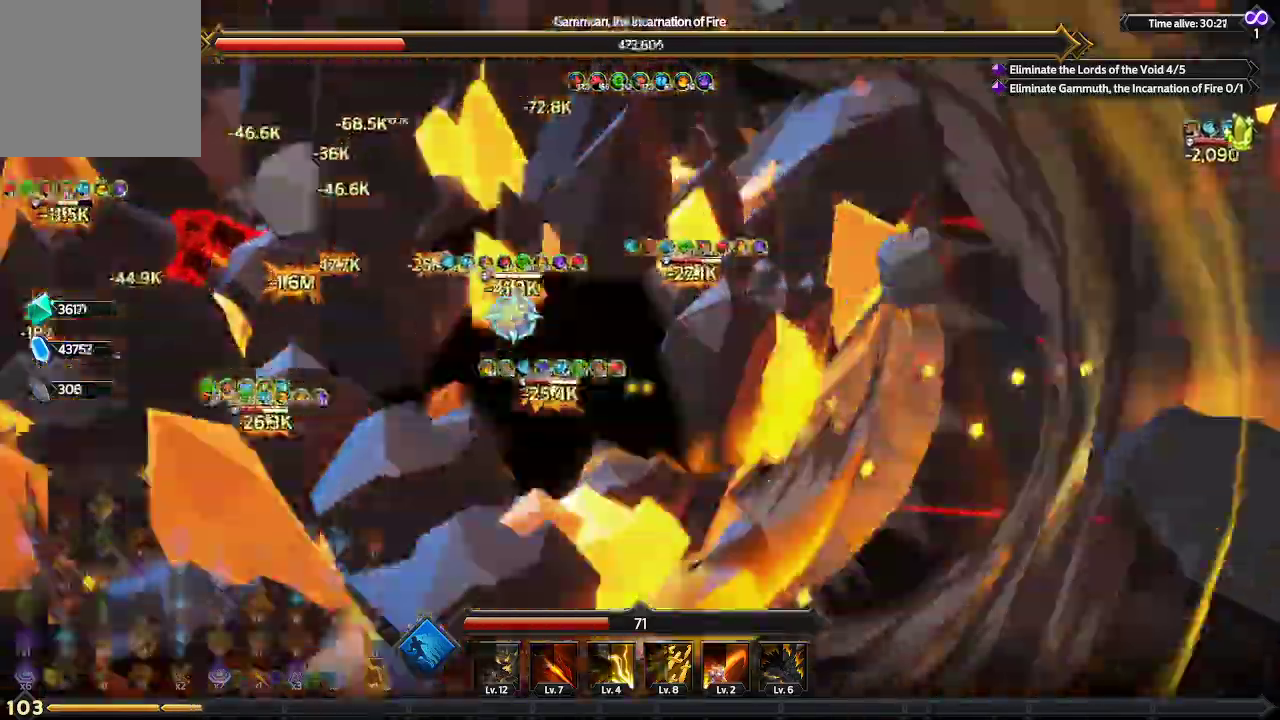
{"buttons": [], "left_stick": "down-left", "right_stick": "up-left", "events": [[67, "right_stick", "up-left"], [133, "L1", "down"], [333, "L1", "up"]]}
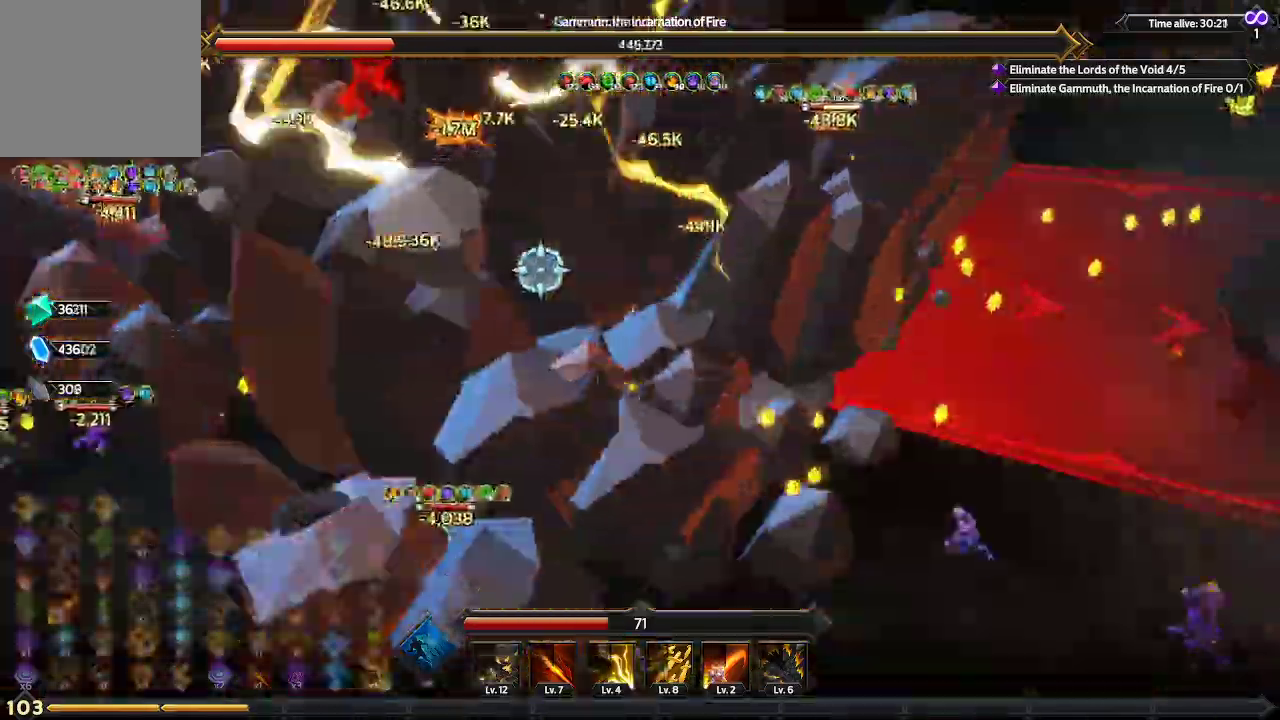
{"buttons": [], "left_stick": "down-left", "right_stick": "up-left"}